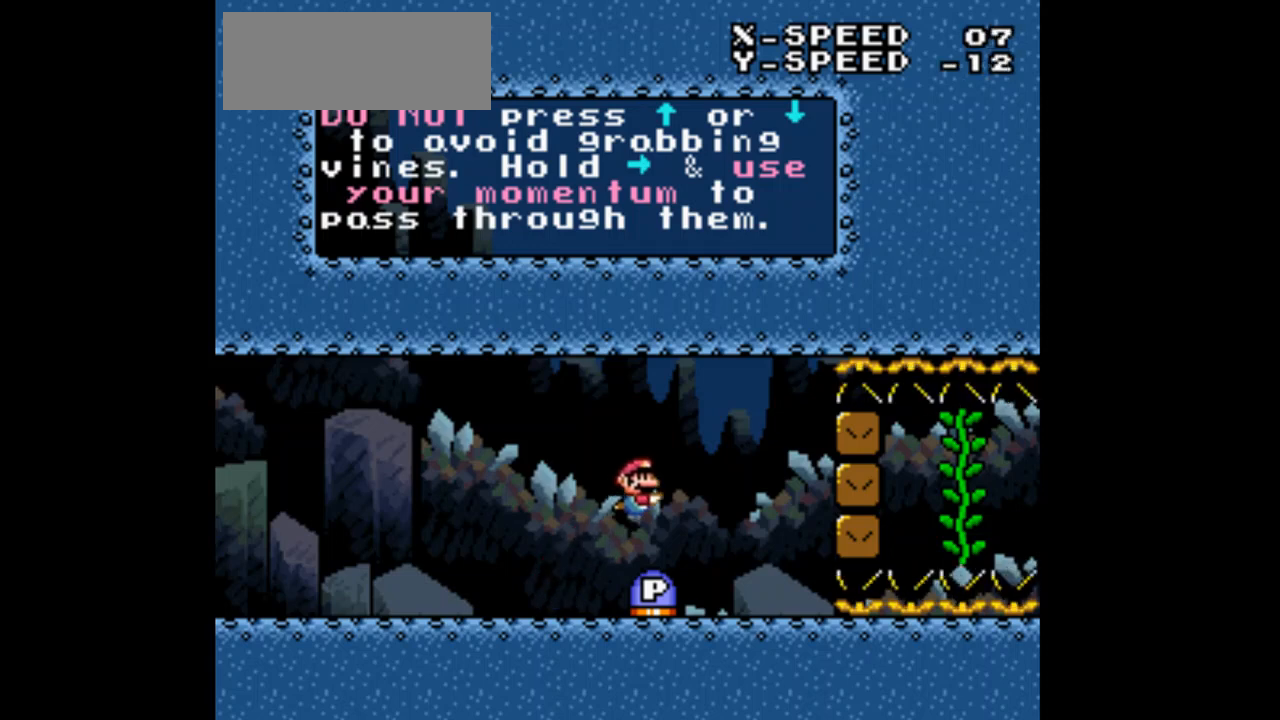
Gameplay with a controller (Nintendo layout); each line is a JSON object with the inputs held at the frame after it. "events" lists button and stick changes between this image and that frame as [ms after this image, input, new state], when the widget could be followed in between. Not read: B L3 R3.
{"buttons": [], "events": []}
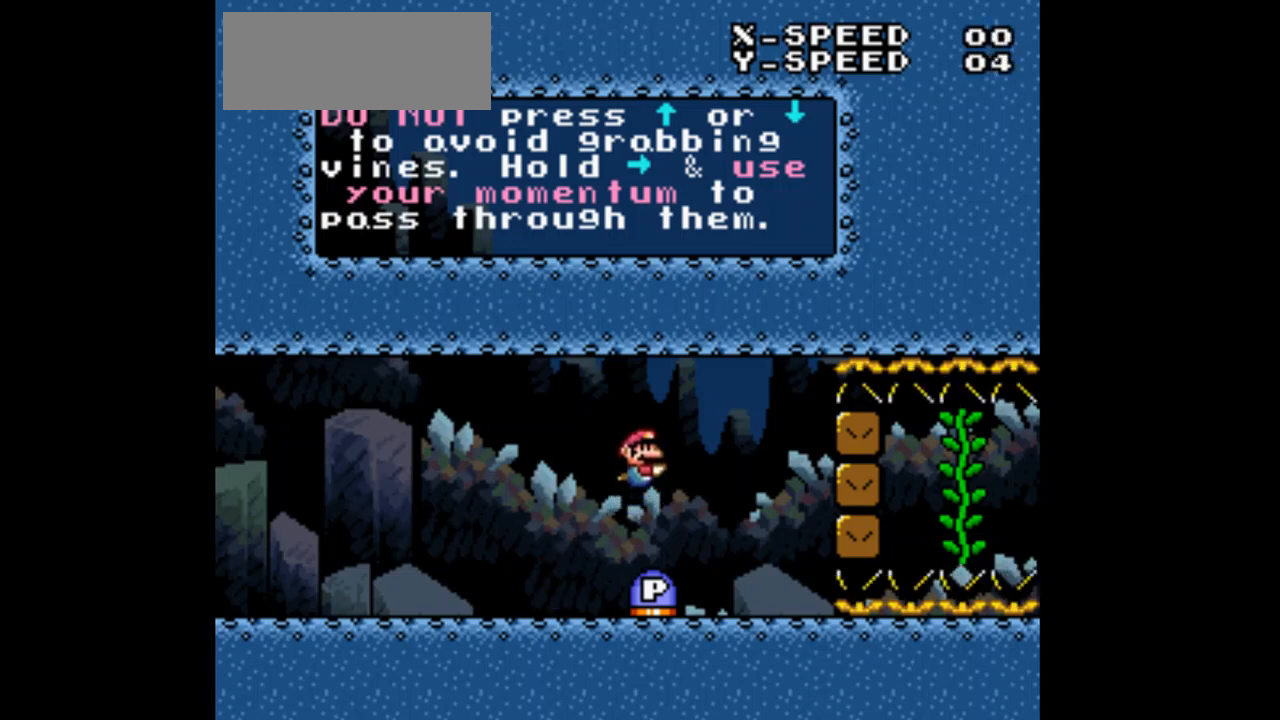
{"buttons": [], "events": []}
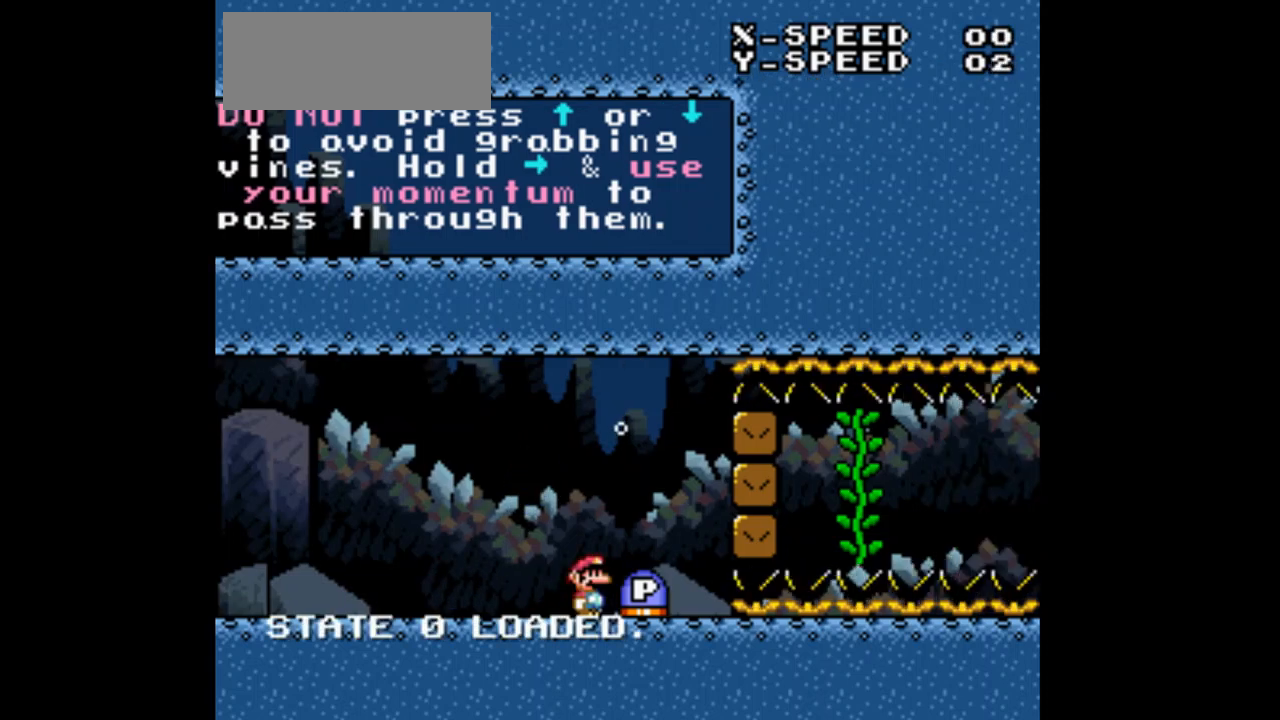
{"buttons": [], "events": []}
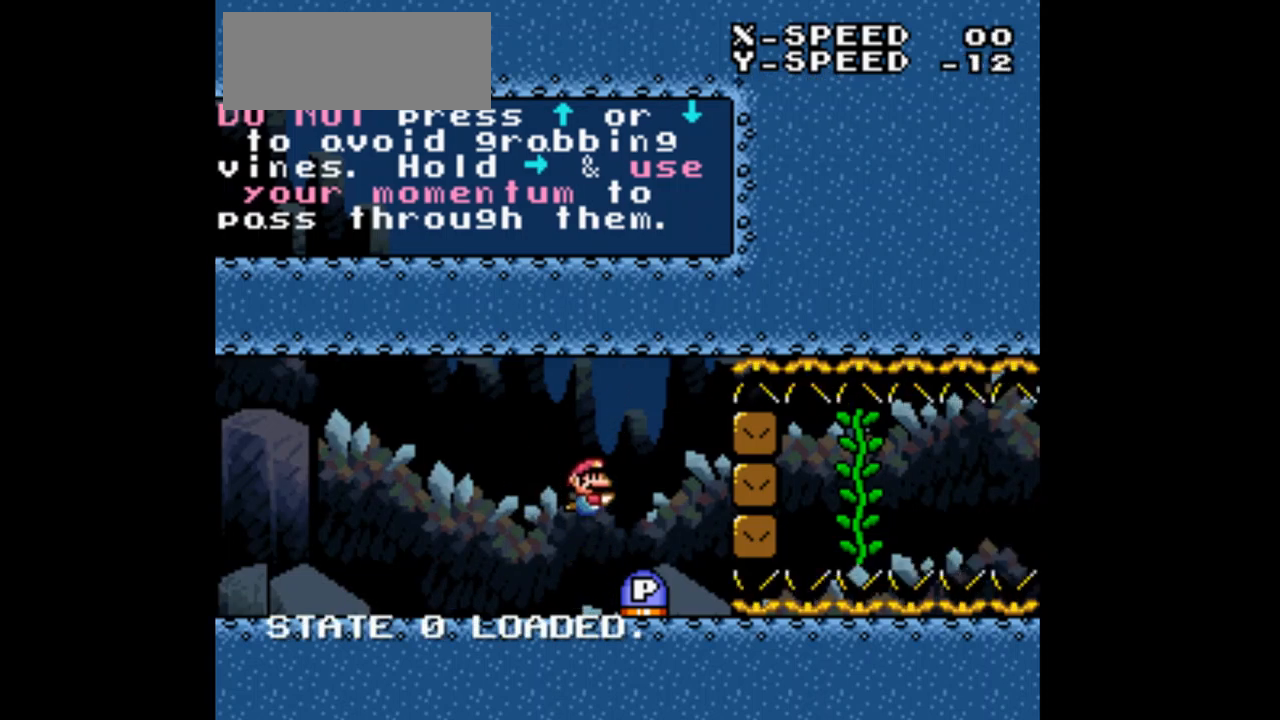
{"buttons": ["DPAD_RIGHT"], "events": [[500, "DPAD_RIGHT", "down"]]}
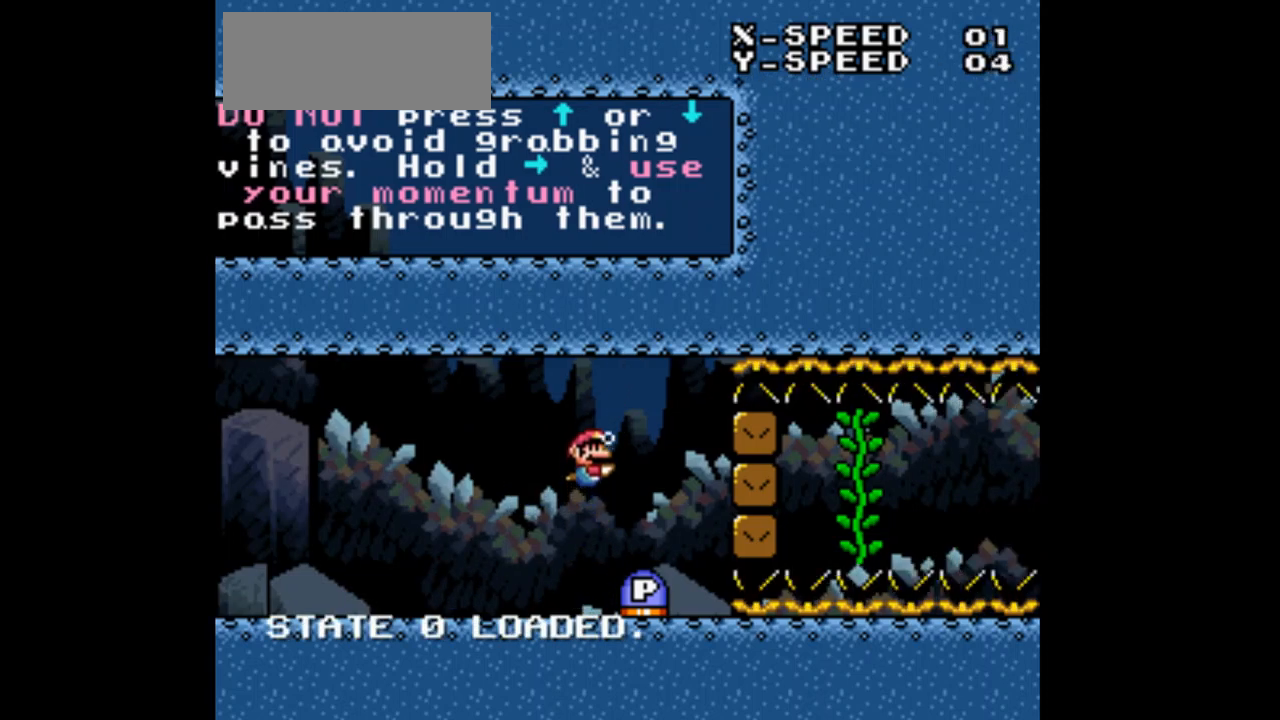
{"buttons": ["DPAD_RIGHT"], "events": [[167, "DPAD_RIGHT", "up"], [333, "DPAD_RIGHT", "down"]]}